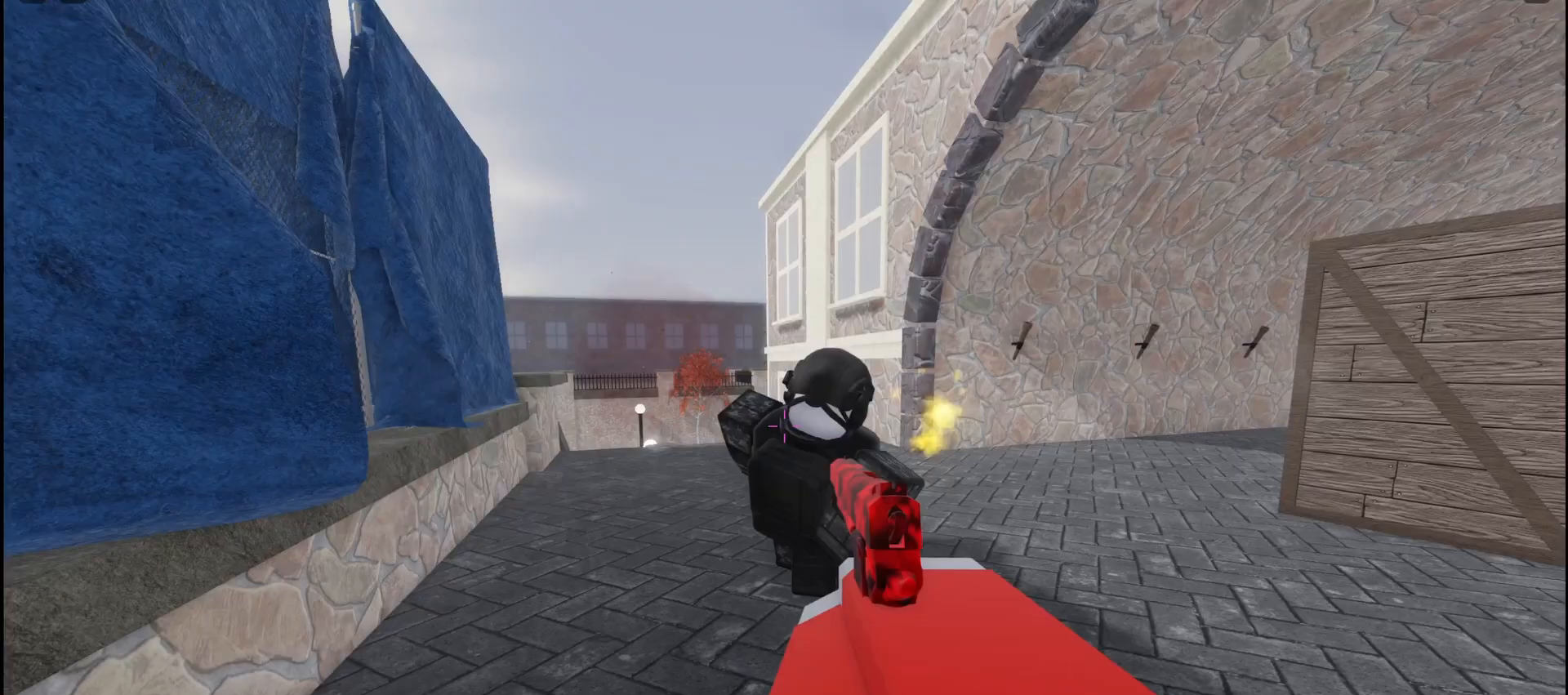
Gameplay with keyboard and mouse; each line is a JSON object with the keys and mouse buttons held at the frame after it. "events" lists presses ("down") and releases ("up") of "a", "ctrl", "d", "e", "f", "q", "r", "s", "shift", "space", "tab", "w", "mouse_left", "mouse_wheel", "mouse_right", "mouse_mb4" and "mouse_mb5" between this image and that frame as [ms after this image, input, new state], when the widget could be followed in between. "mouse_left", "mouse_wheel", "mouse_right", "mouse_mb4", "mouse_mb5" = the "left", "wheel", "right", "mb4", "mb5" buttons of the "mouse" list. No other keys are recorded. "wheel" means that the mouse wheel is clicked or scrolled. Not read: mouse_move.
{"keys": ["d", "w"], "mouse": [], "events": [[67, "mouse_left", "up"], [83, "a", "up"], [133, "d", "down"], [133, "mouse_left", "down"], [200, "mouse_left", "up"], [383, "w", "down"]]}
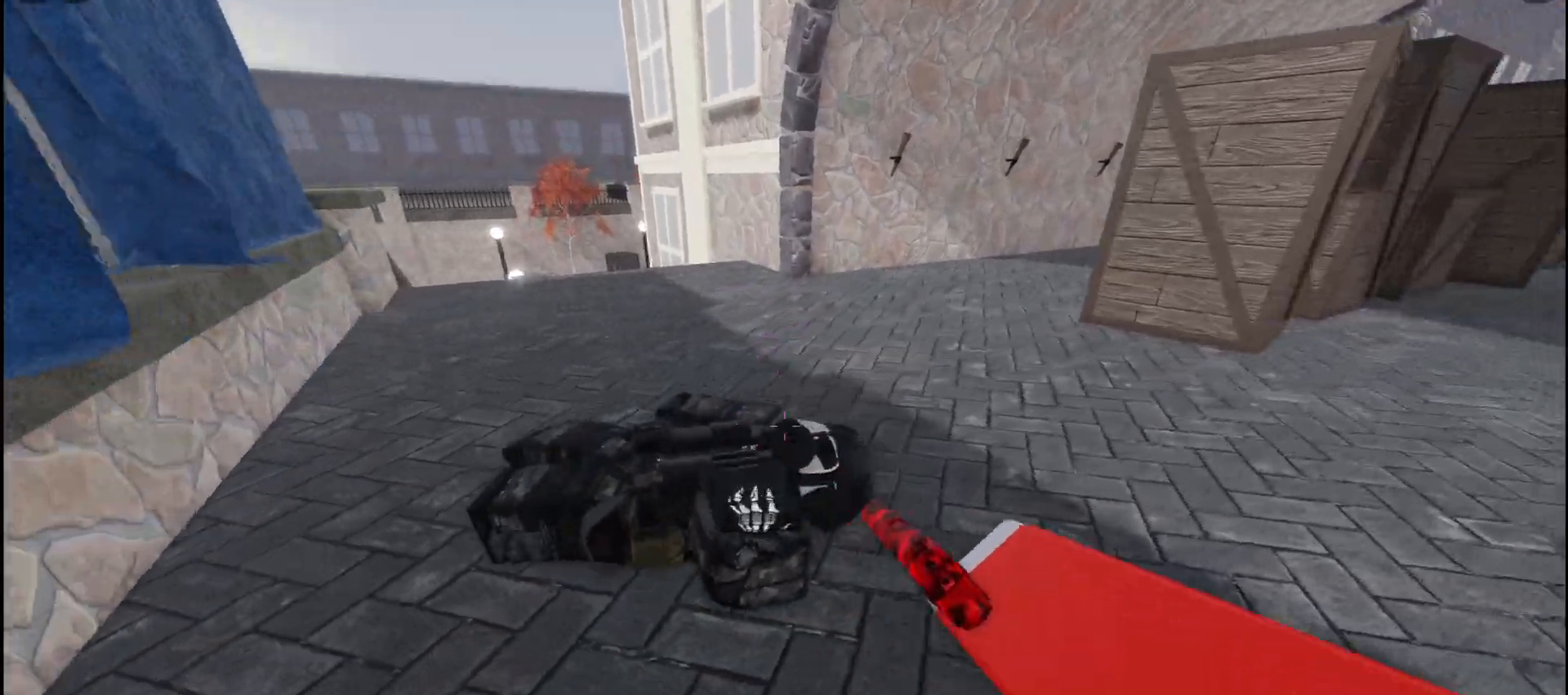
{"keys": ["d"], "mouse": [], "events": [[450, "w", "up"]]}
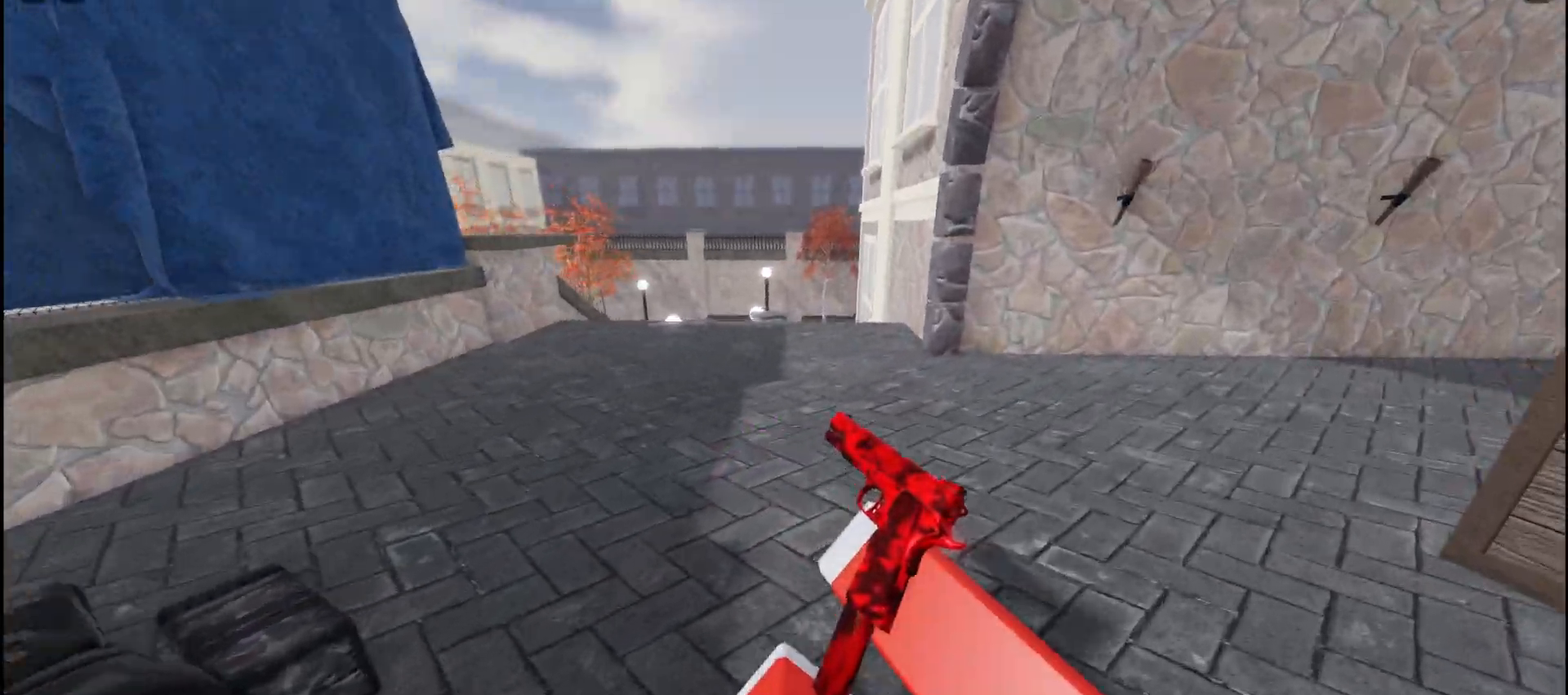
{"keys": ["w"], "mouse": [], "events": [[483, "d", "up"], [483, "w", "down"]]}
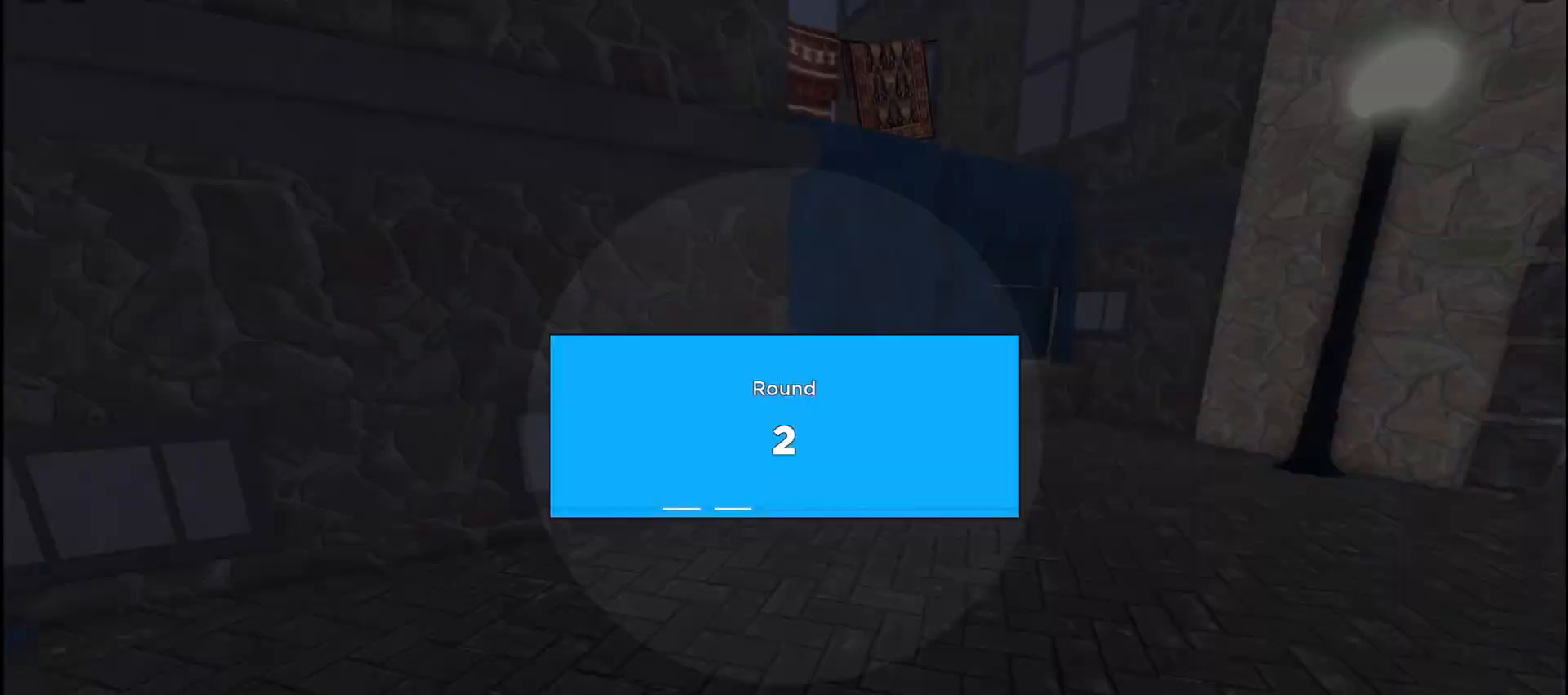
{"keys": ["w"], "mouse": [], "events": []}
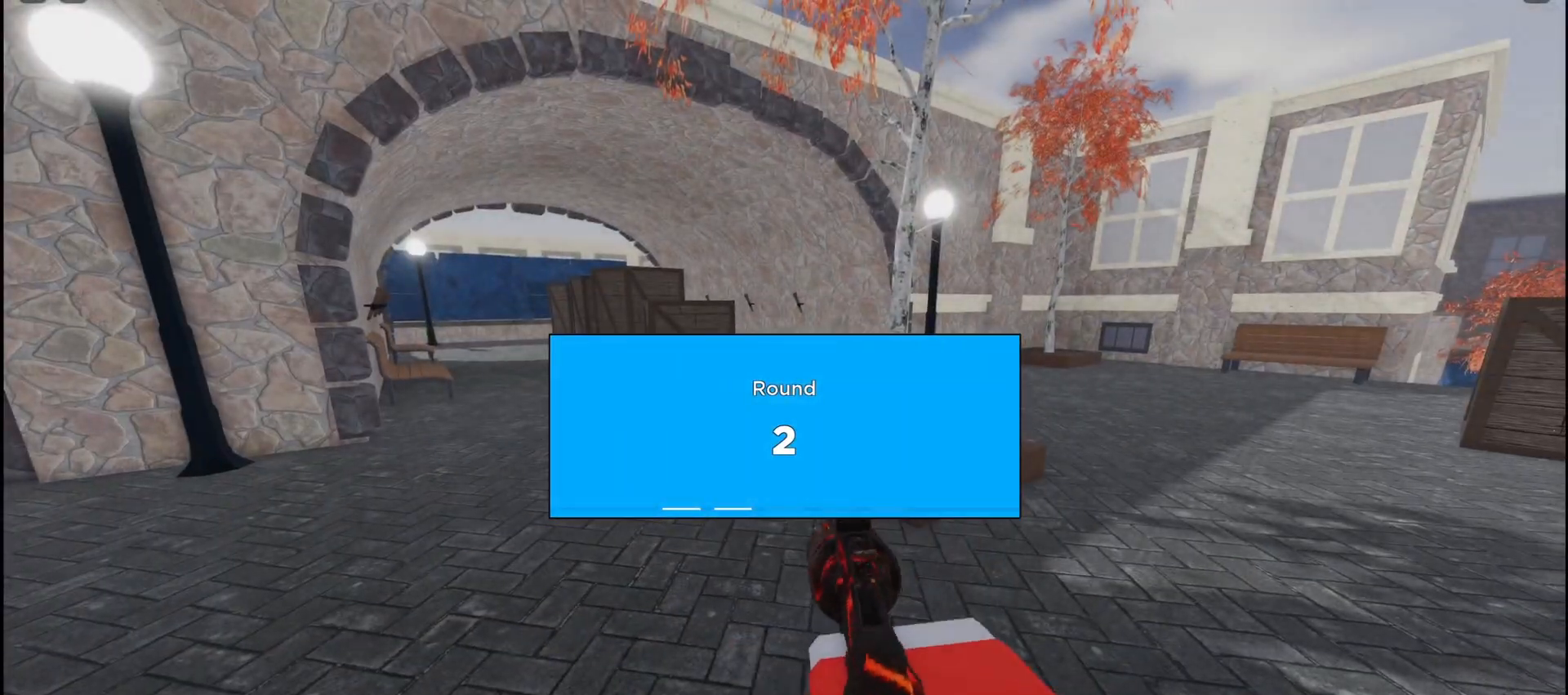
{"keys": ["w"], "mouse": [], "events": []}
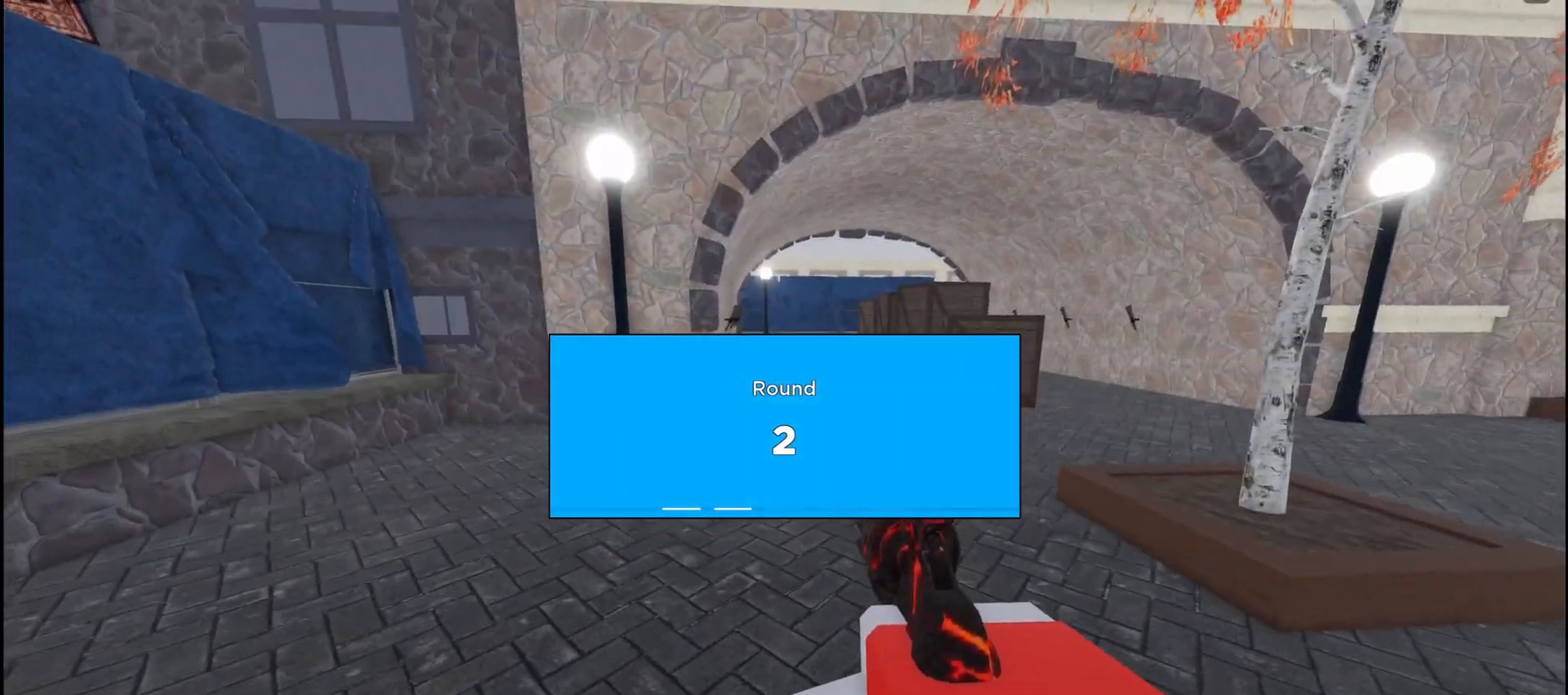
{"keys": ["shift", "w"], "mouse": [], "events": [[283, "shift", "down"]]}
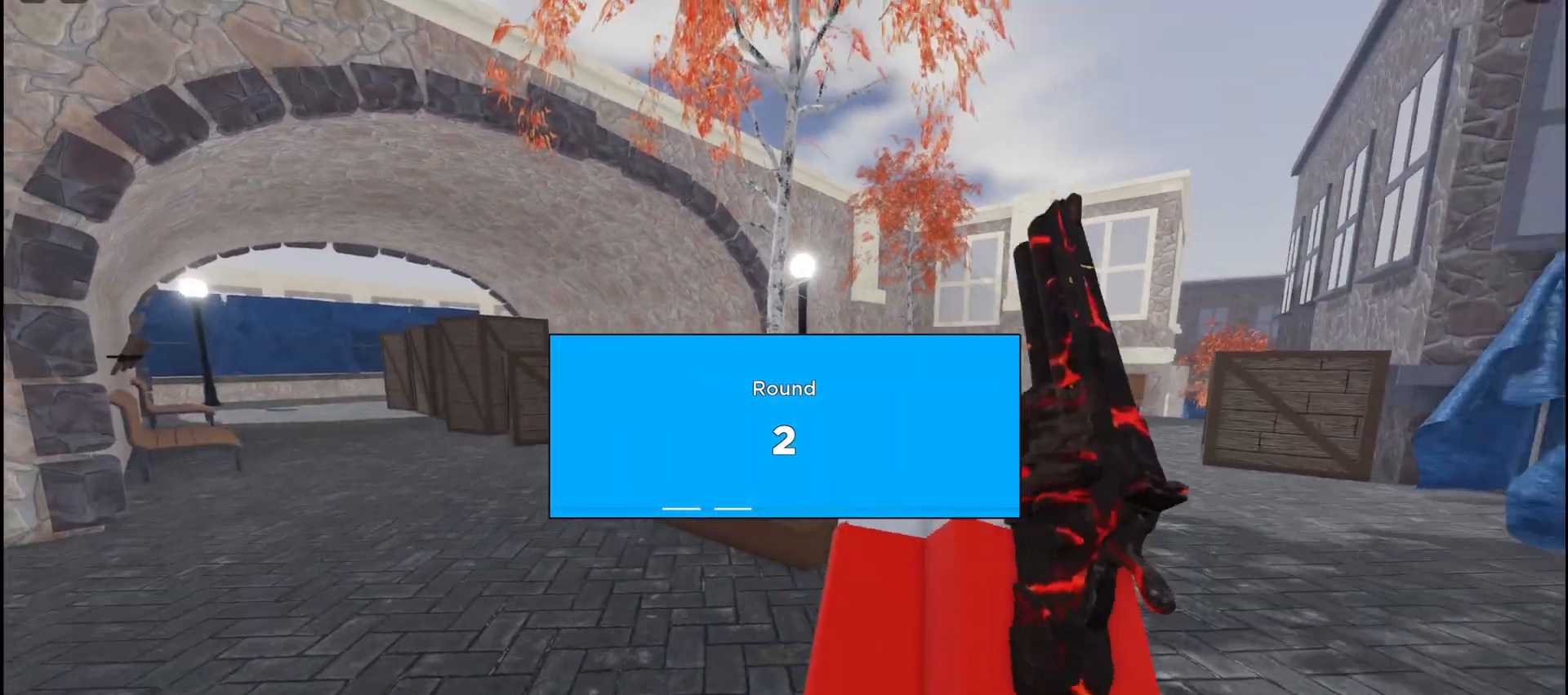
{"keys": ["w"], "mouse": ["left"], "events": [[133, "shift", "up"], [233, "mouse_left", "down"], [283, "mouse_left", "up"], [367, "mouse_left", "down"], [417, "mouse_left", "up"], [483, "mouse_left", "down"]]}
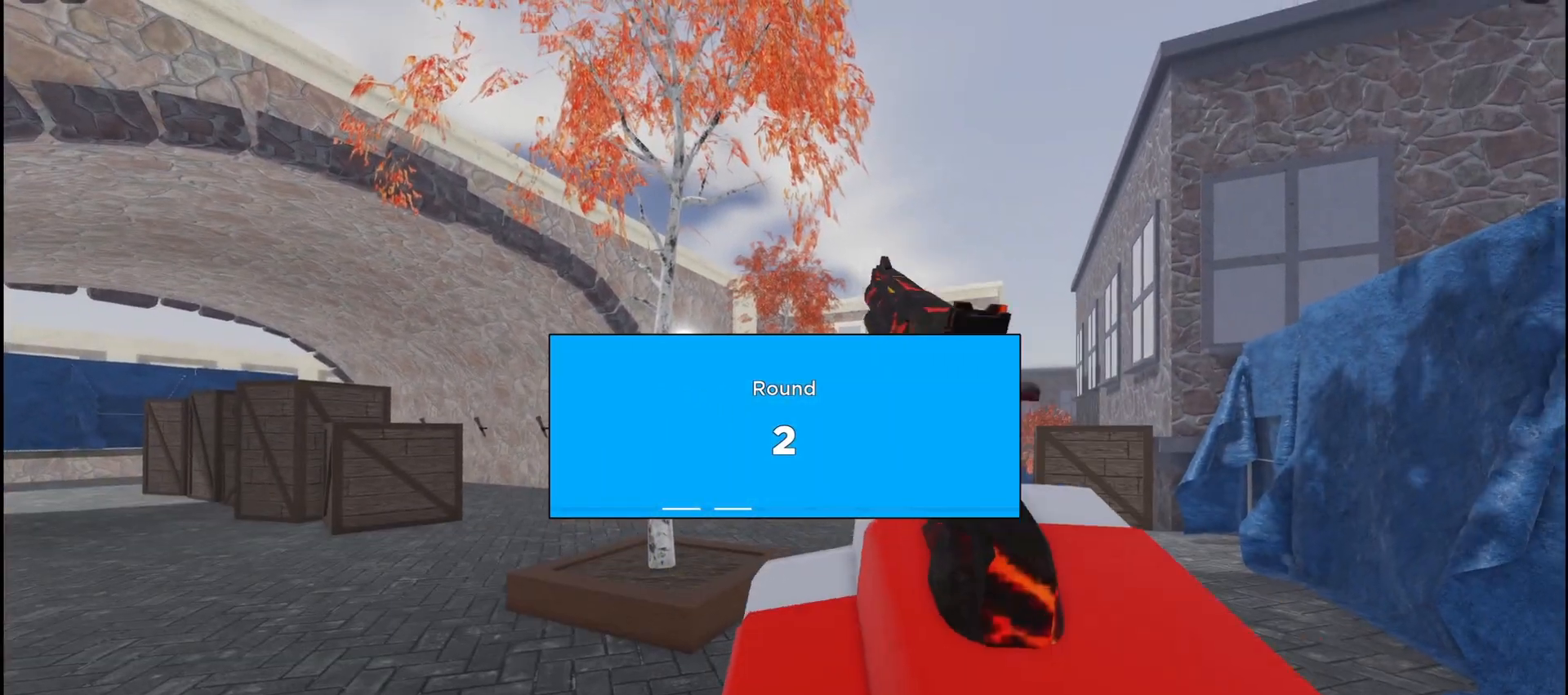
{"keys": ["w"], "mouse": [], "events": [[33, "mouse_left", "up"], [83, "mouse_left", "down"], [150, "mouse_left", "up"], [217, "mouse_left", "down"], [267, "mouse_left", "up"], [350, "r", "down"], [417, "r", "up"]]}
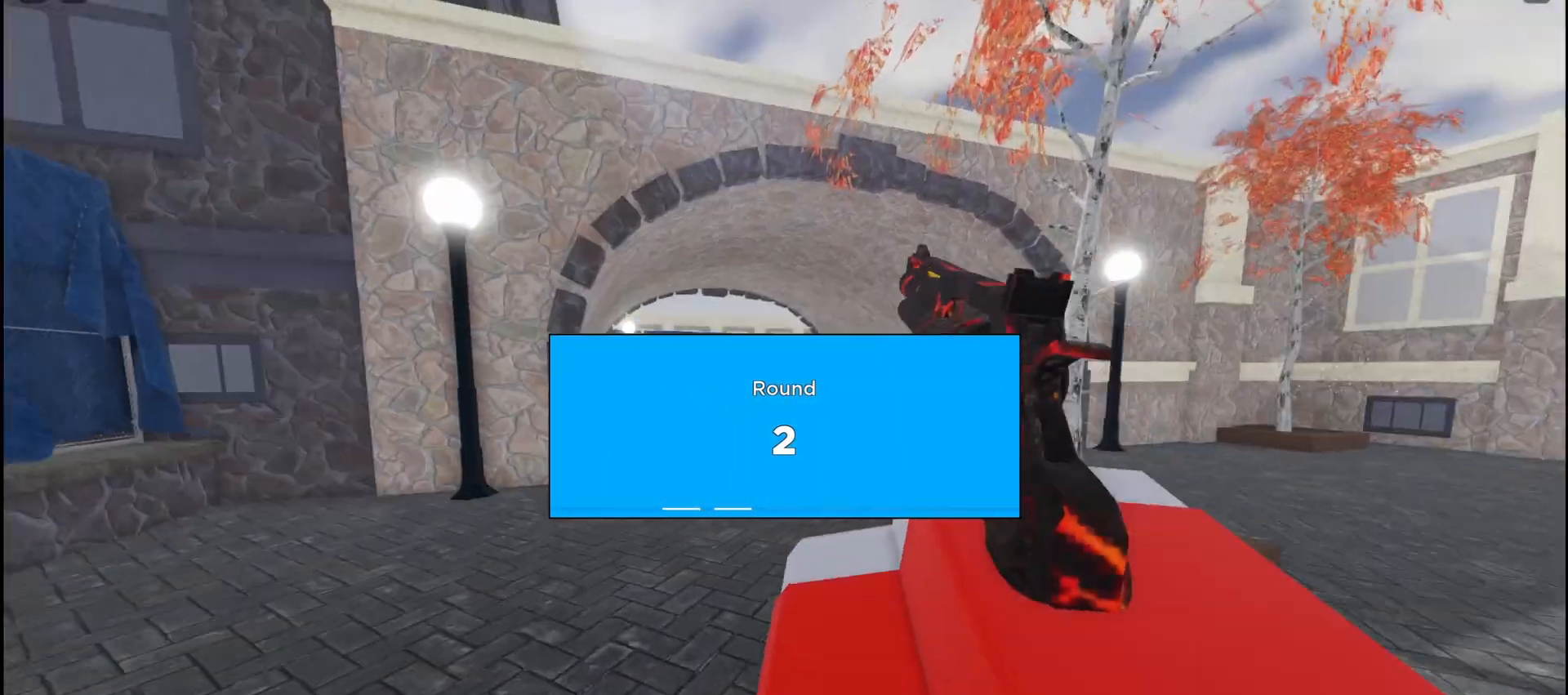
{"keys": ["w"], "mouse": [], "events": []}
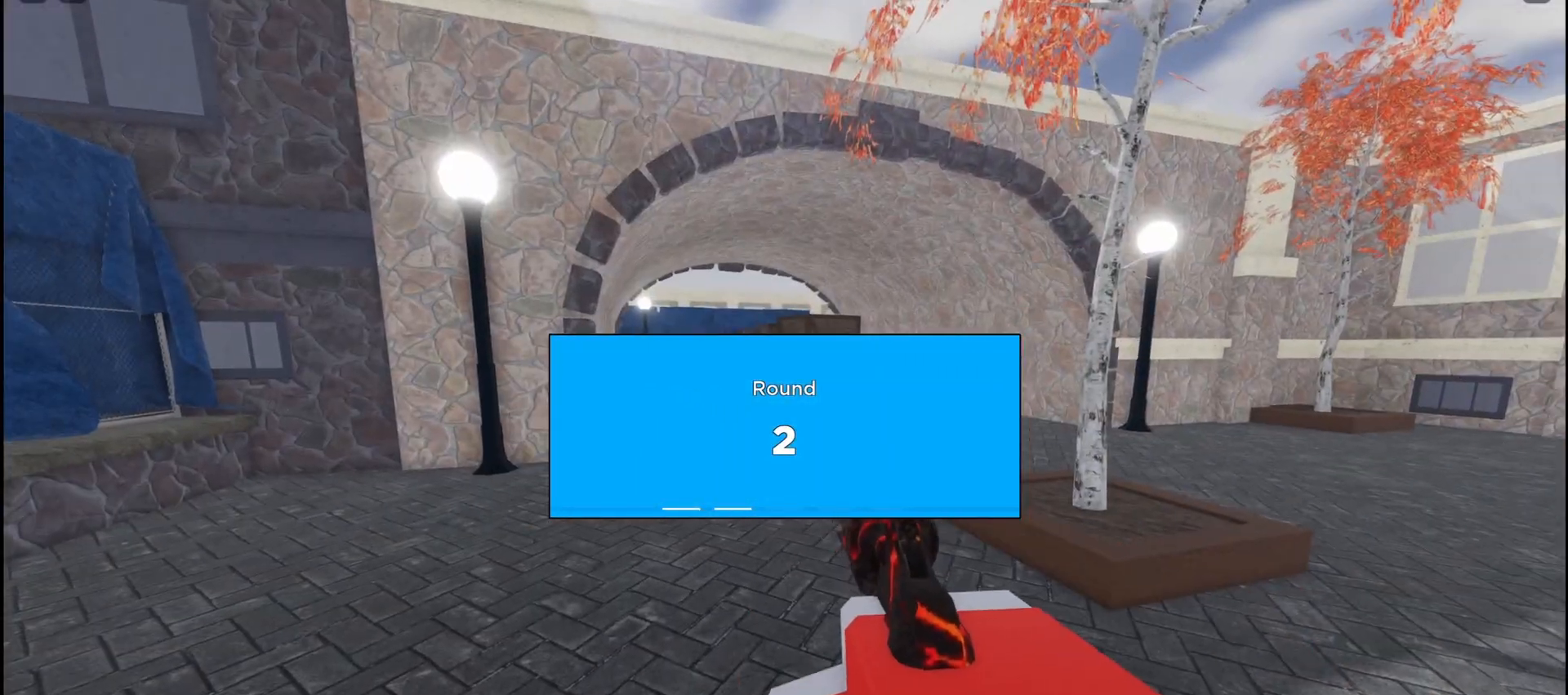
{"keys": ["shift", "w"], "mouse": [], "events": [[17, "r", "down"], [83, "r", "up"], [350, "shift", "down"]]}
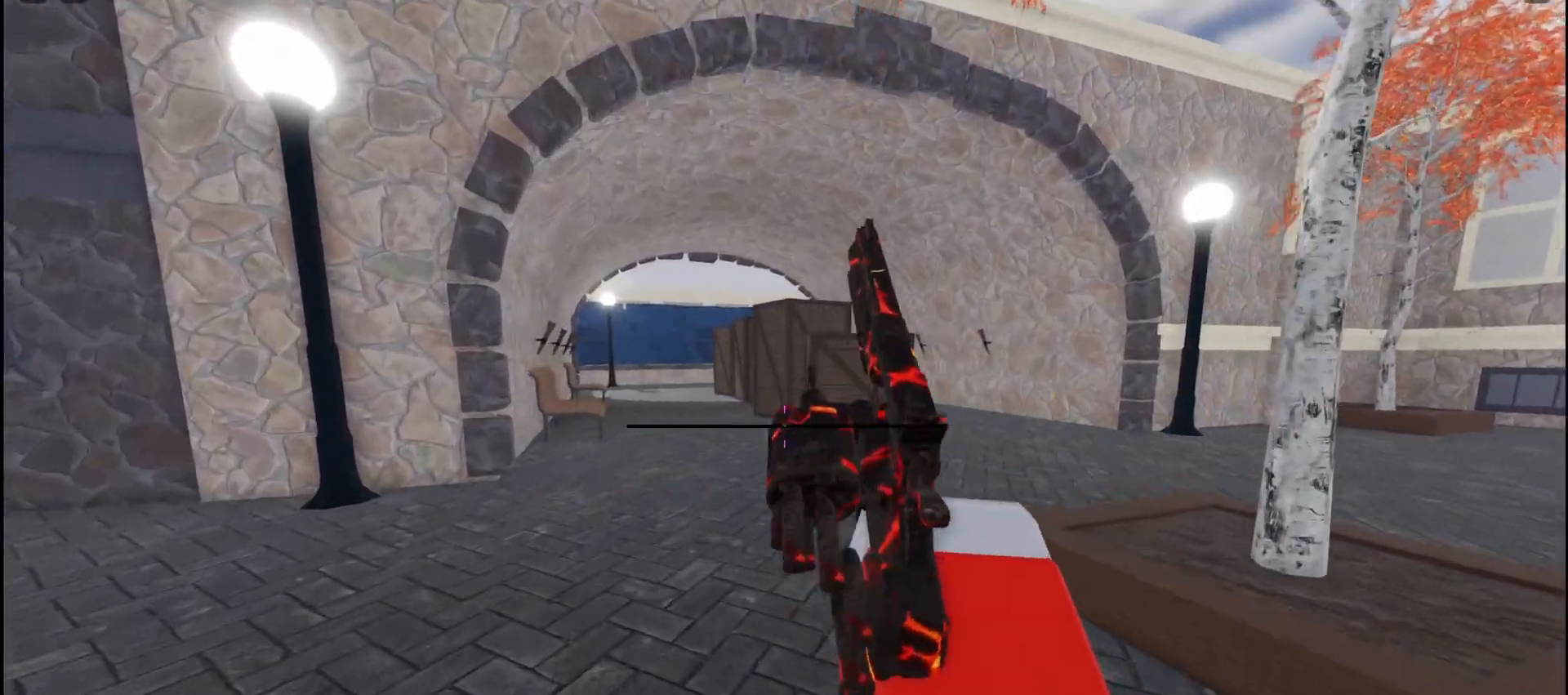
{"keys": [], "mouse": [], "events": [[433, "shift", "up"], [433, "w", "up"]]}
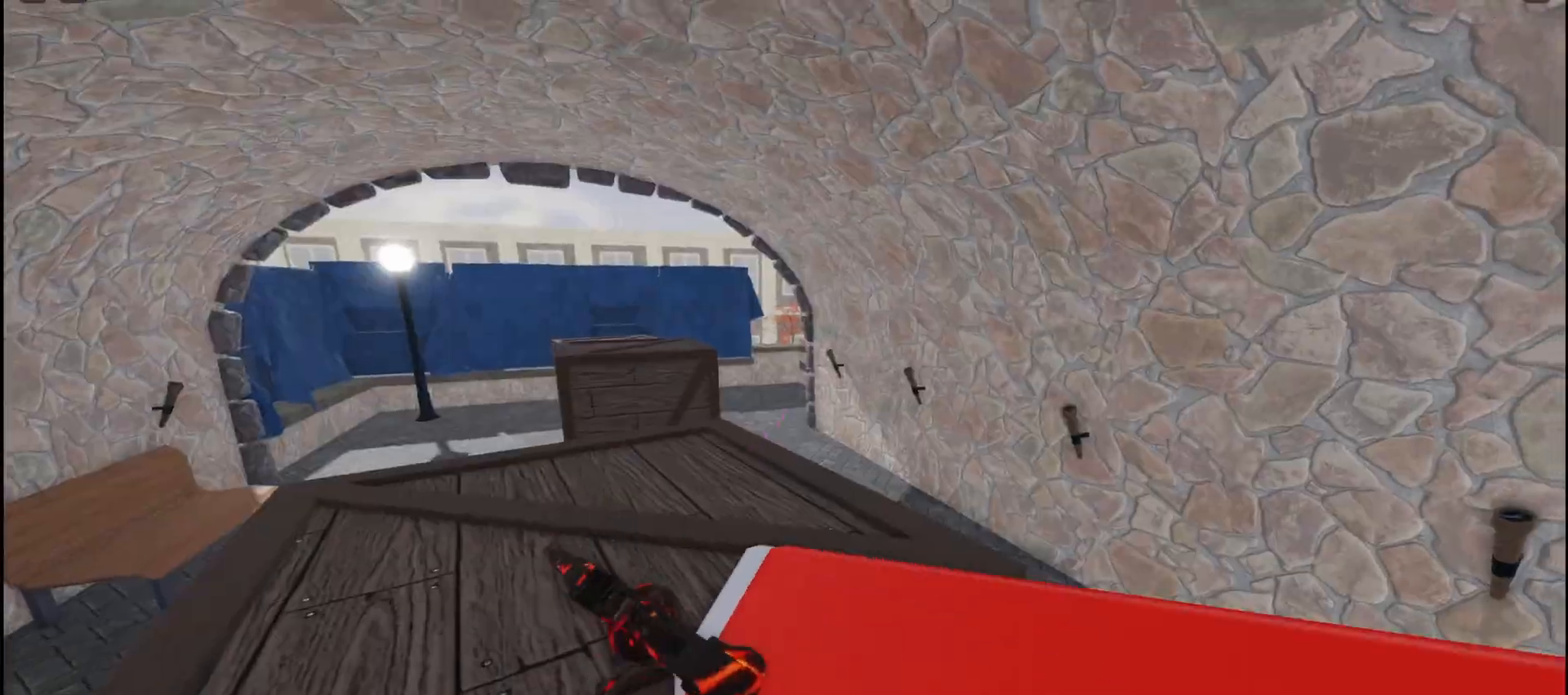
{"keys": [], "mouse": [], "events": [[167, "d", "down"], [333, "d", "up"]]}
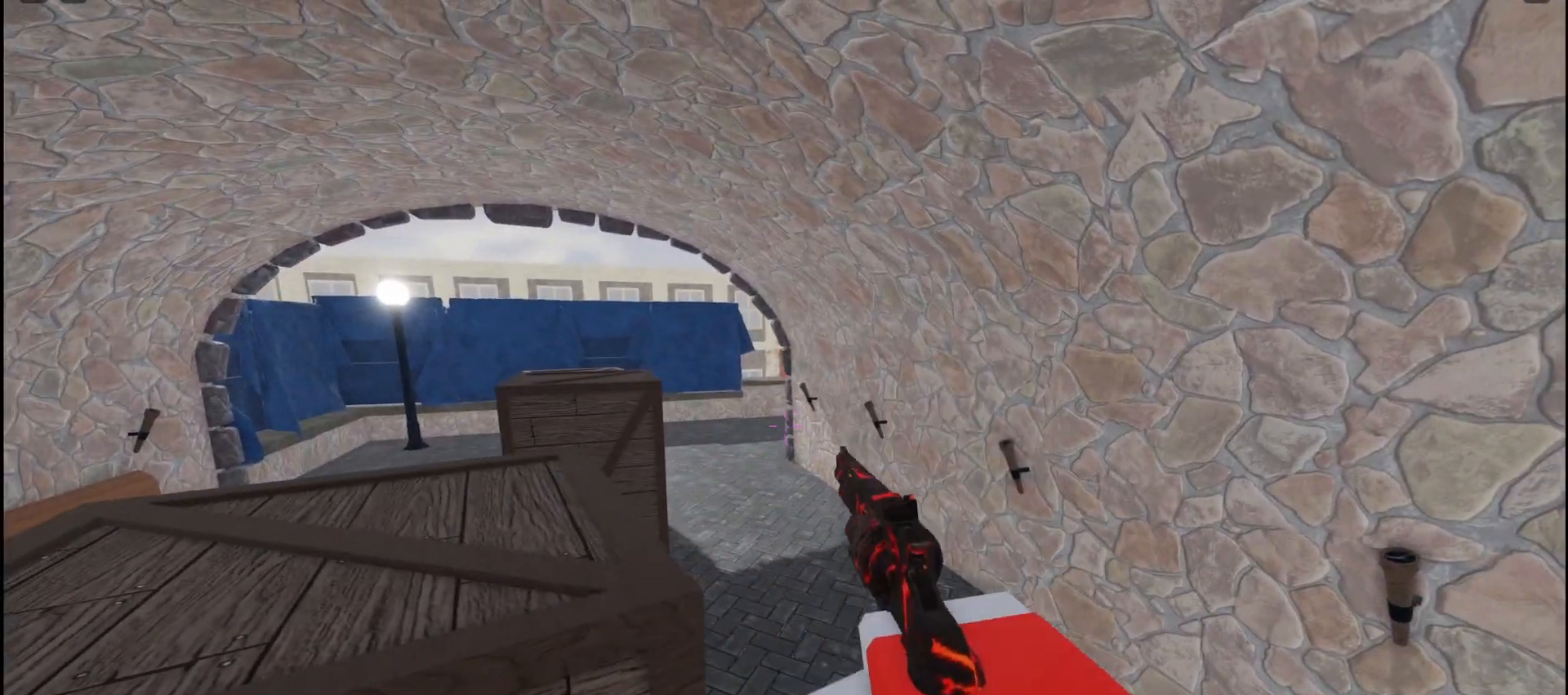
{"keys": [], "mouse": [], "events": []}
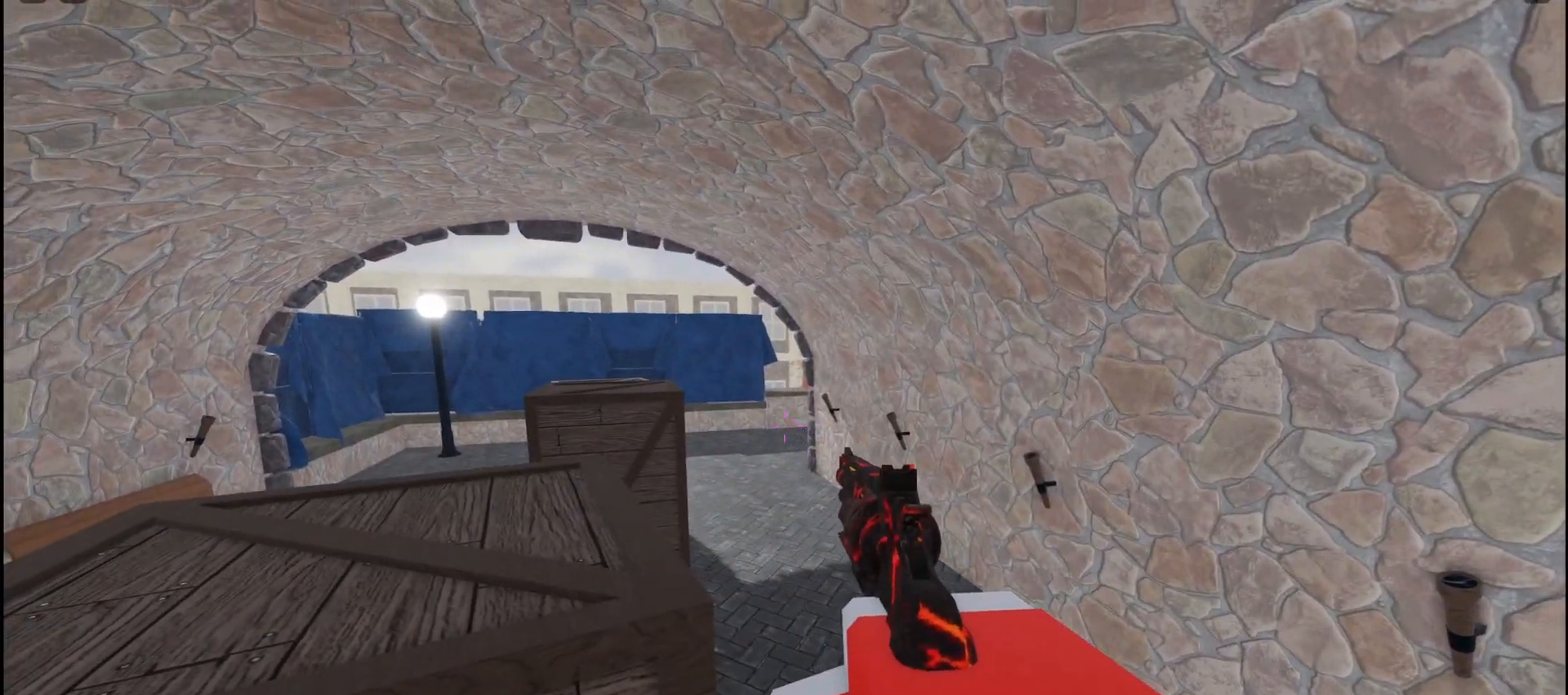
{"keys": [], "mouse": [], "events": []}
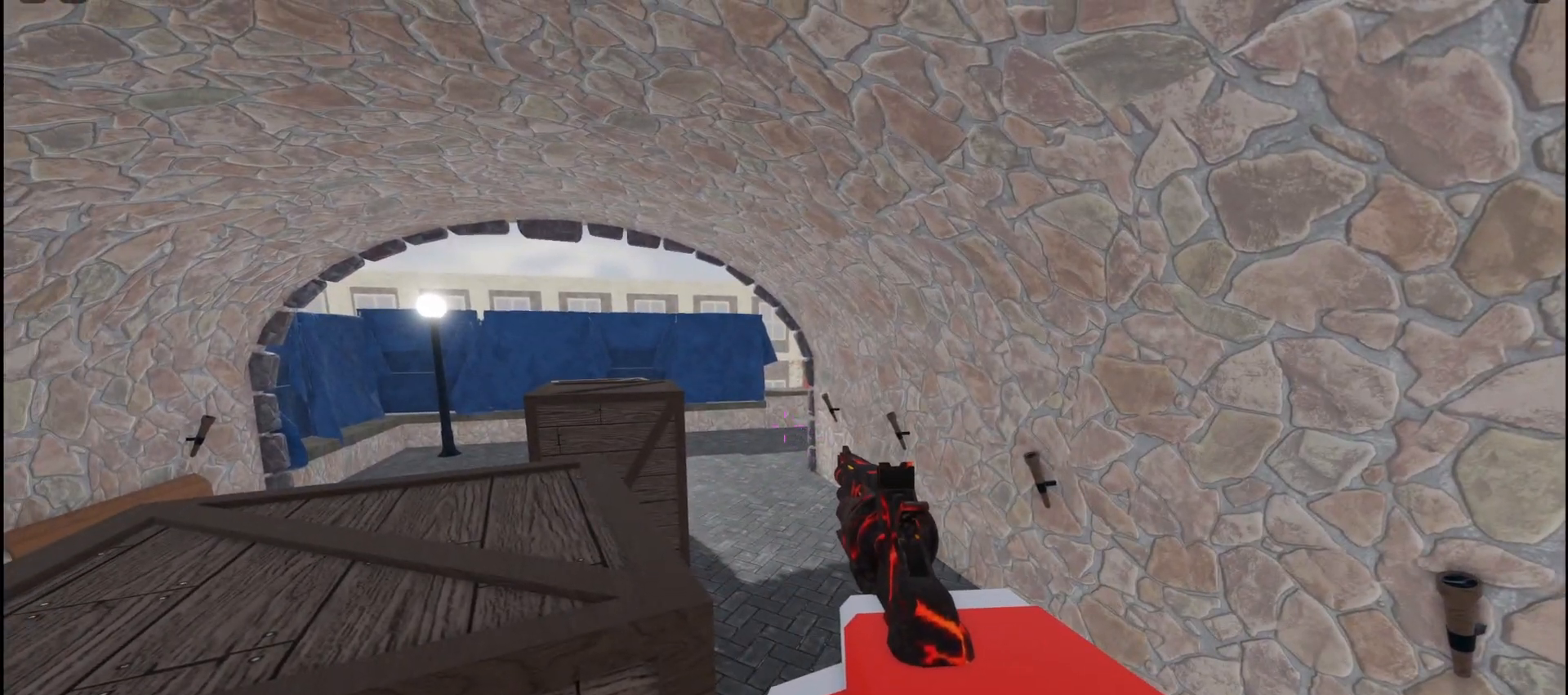
{"keys": [], "mouse": [], "events": []}
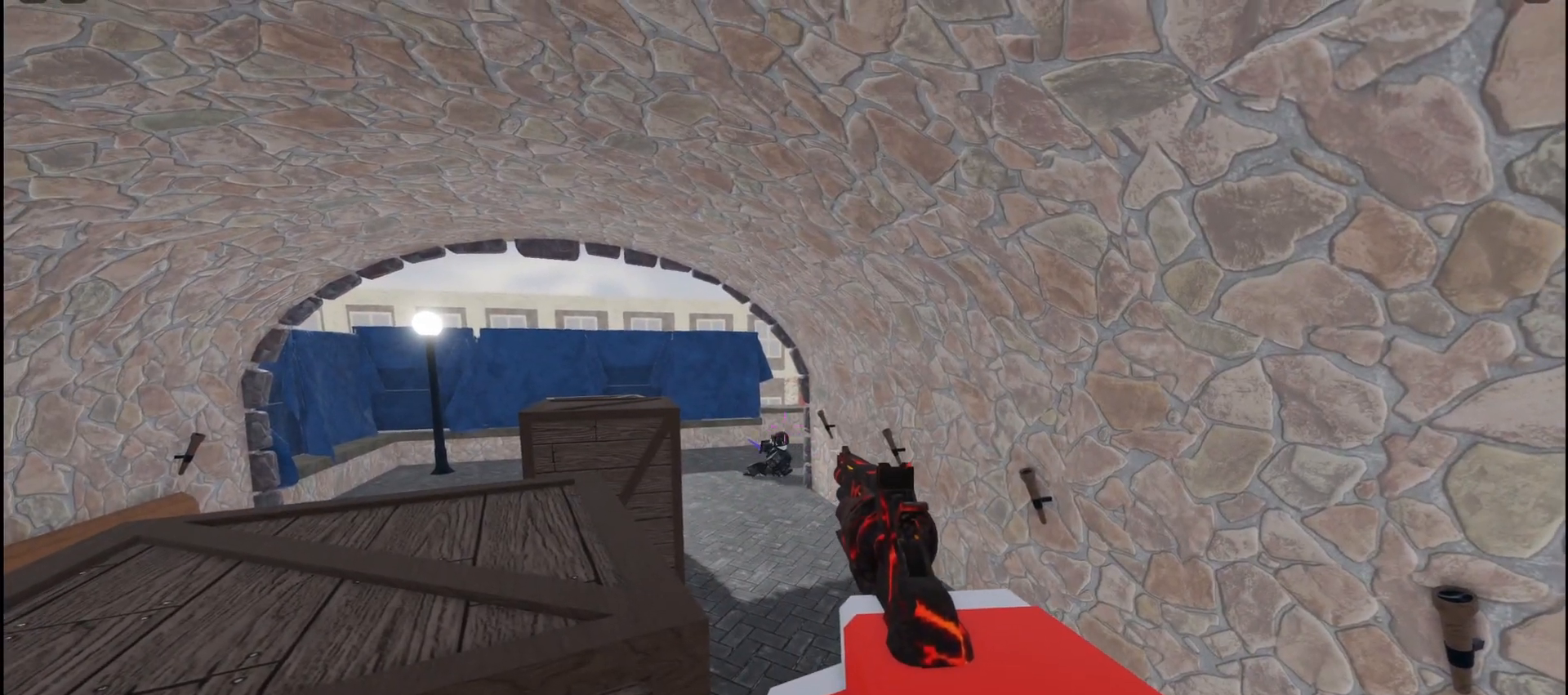
{"keys": ["d"], "mouse": [], "events": [[133, "mouse_left", "down"], [150, "a", "down"], [167, "s", "down"], [250, "mouse_left", "up"], [300, "mouse_left", "down"], [317, "s", "up"], [367, "mouse_left", "up"], [433, "a", "up"], [467, "d", "down"]]}